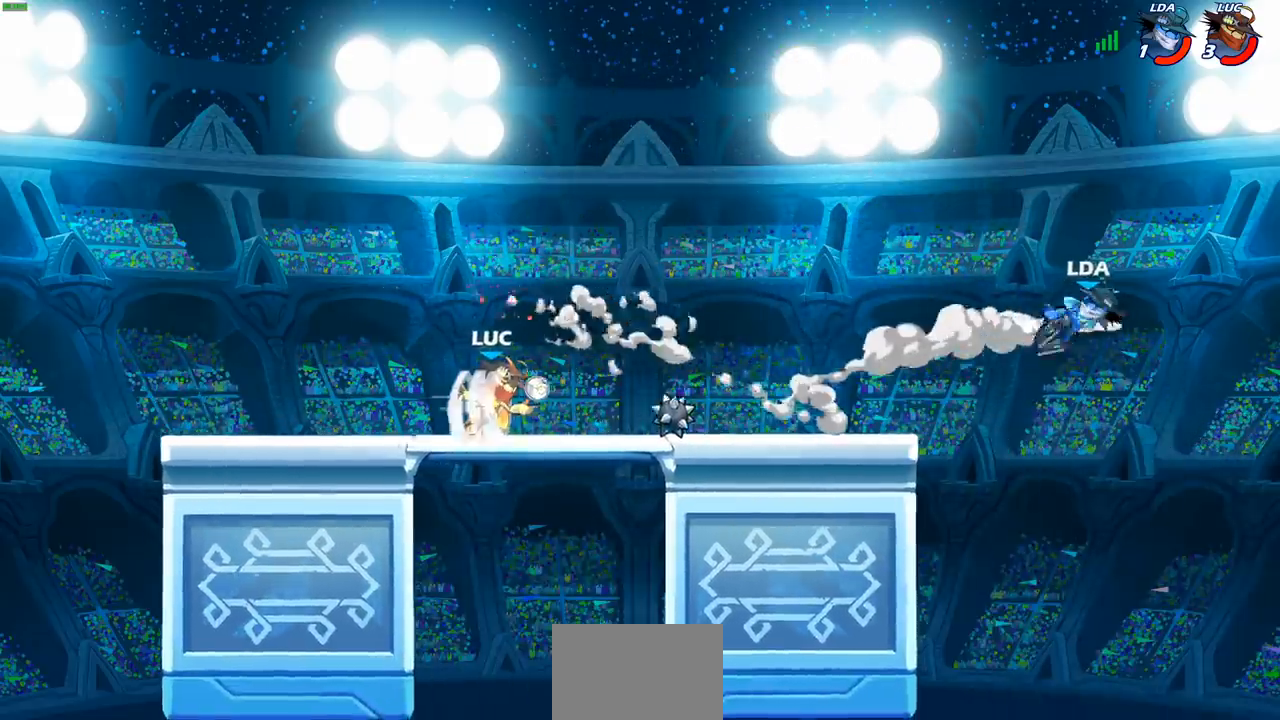
Gameplay with a controller (PlayStation layout); each line is a JSON object with the inputs held at the frame after it. "events" lists button and stick changes between this image and that frame as [ms after this image, input, new state], when the widget could be followed in between.
{"buttons": [], "left_stick": "left", "right_stick": "center", "events": [[100, "R2", "up"], [483, "left_stick", "left"]]}
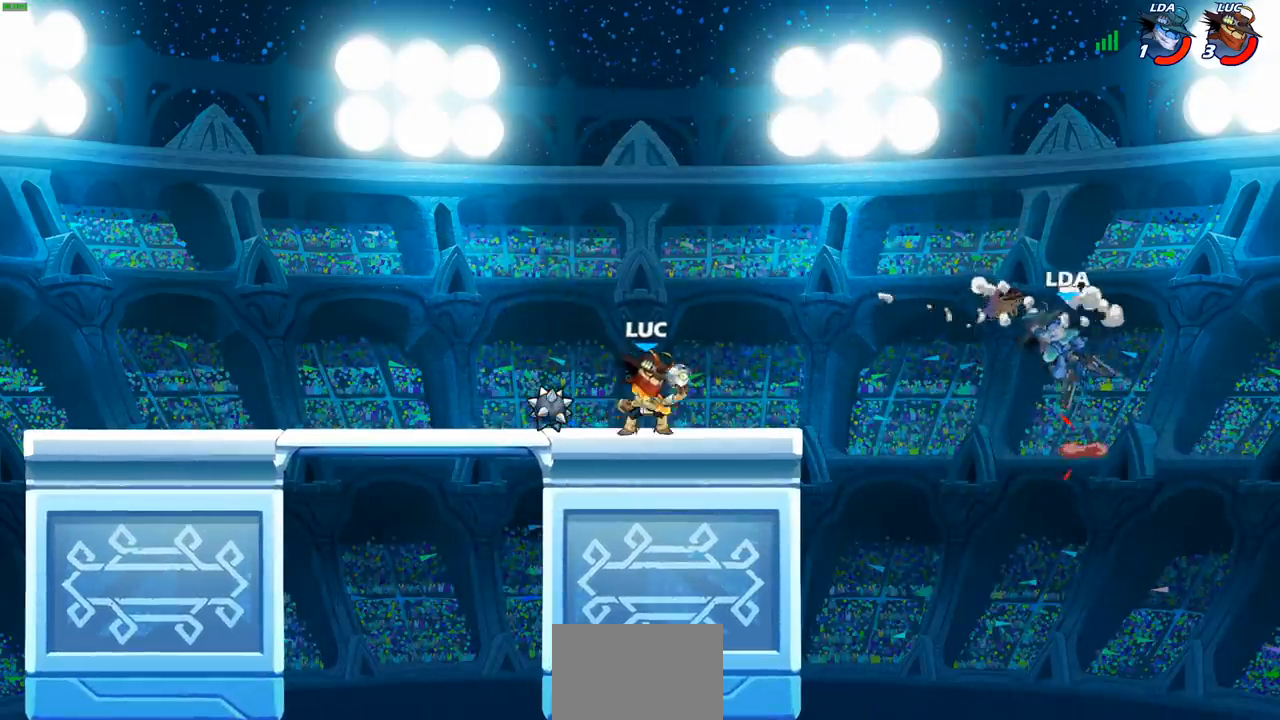
{"buttons": [], "left_stick": "center", "right_stick": "center", "events": [[200, "left_stick", "up-right"], [267, "left_stick", "center"], [383, "CIRCLE", "down"], [467, "CIRCLE", "up"]]}
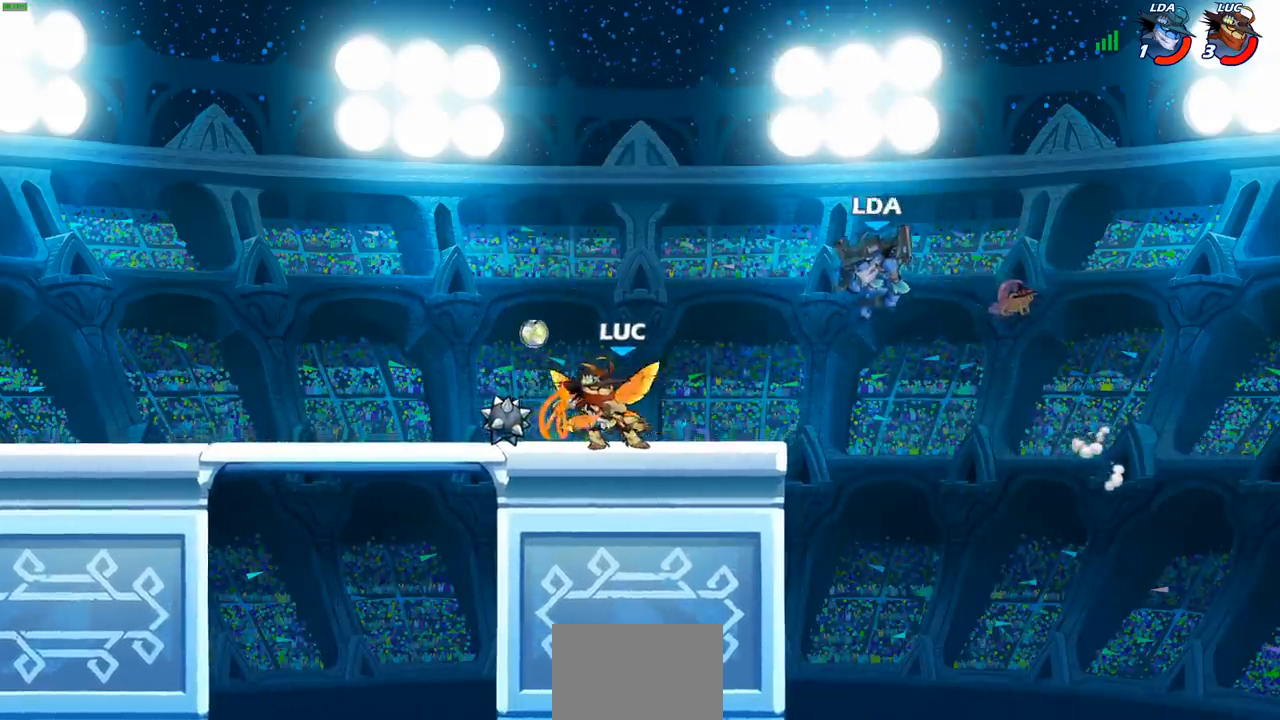
{"buttons": [], "left_stick": "center", "right_stick": "center", "events": []}
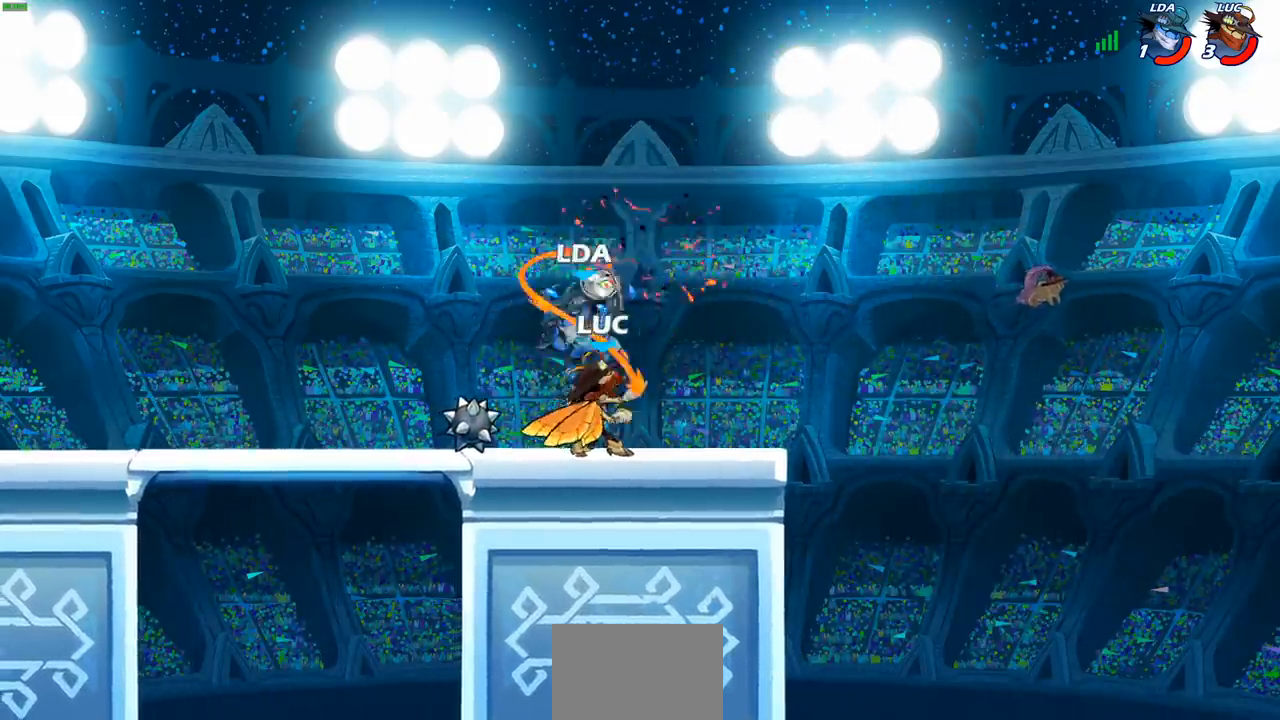
{"buttons": [], "left_stick": "center", "right_stick": "center", "events": [[150, "left_stick", "up-left"], [183, "CROSS", "down"], [367, "CROSS", "up"], [417, "left_stick", "center"]]}
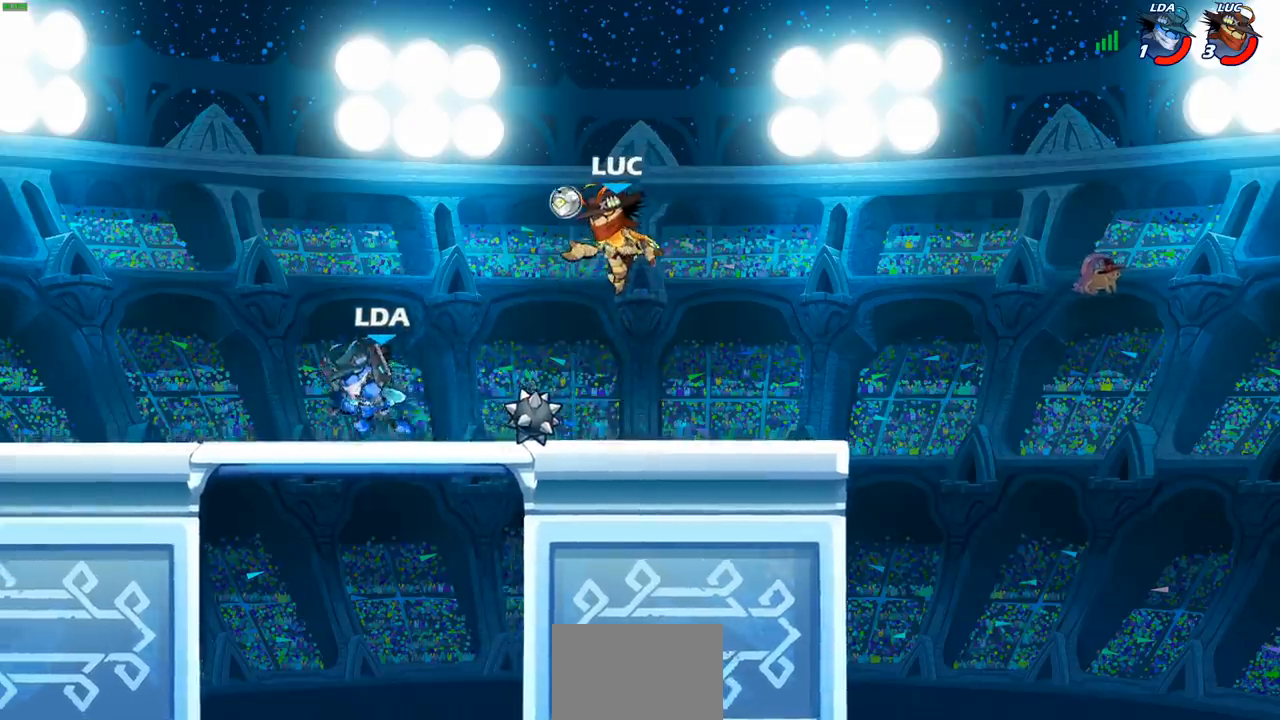
{"buttons": ["CROSS"], "left_stick": "up-right", "right_stick": "center", "events": [[83, "left_stick", "left"], [317, "L1", "down"], [367, "CROSS", "down"], [367, "L1", "up"], [433, "left_stick", "up"], [483, "left_stick", "up-right"]]}
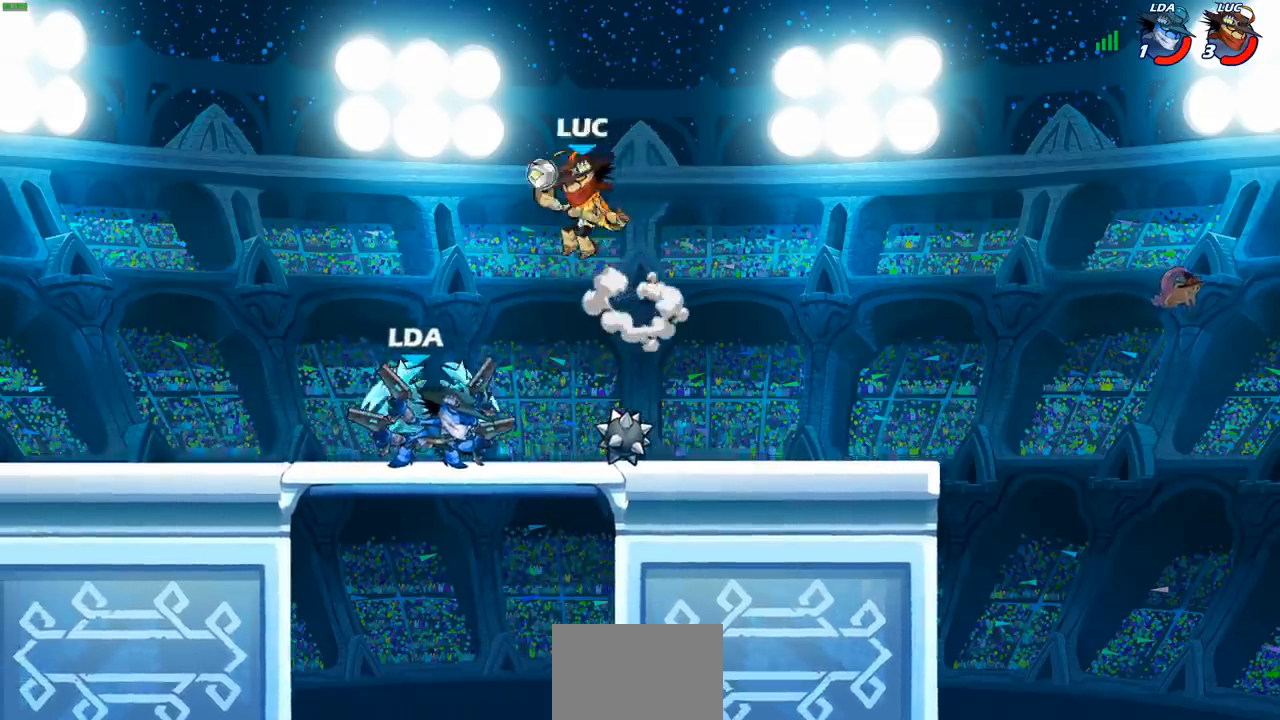
{"buttons": [], "left_stick": "down-right", "right_stick": "center", "events": [[17, "CROSS", "up"], [167, "left_stick", "center"], [333, "left_stick", "down-right"]]}
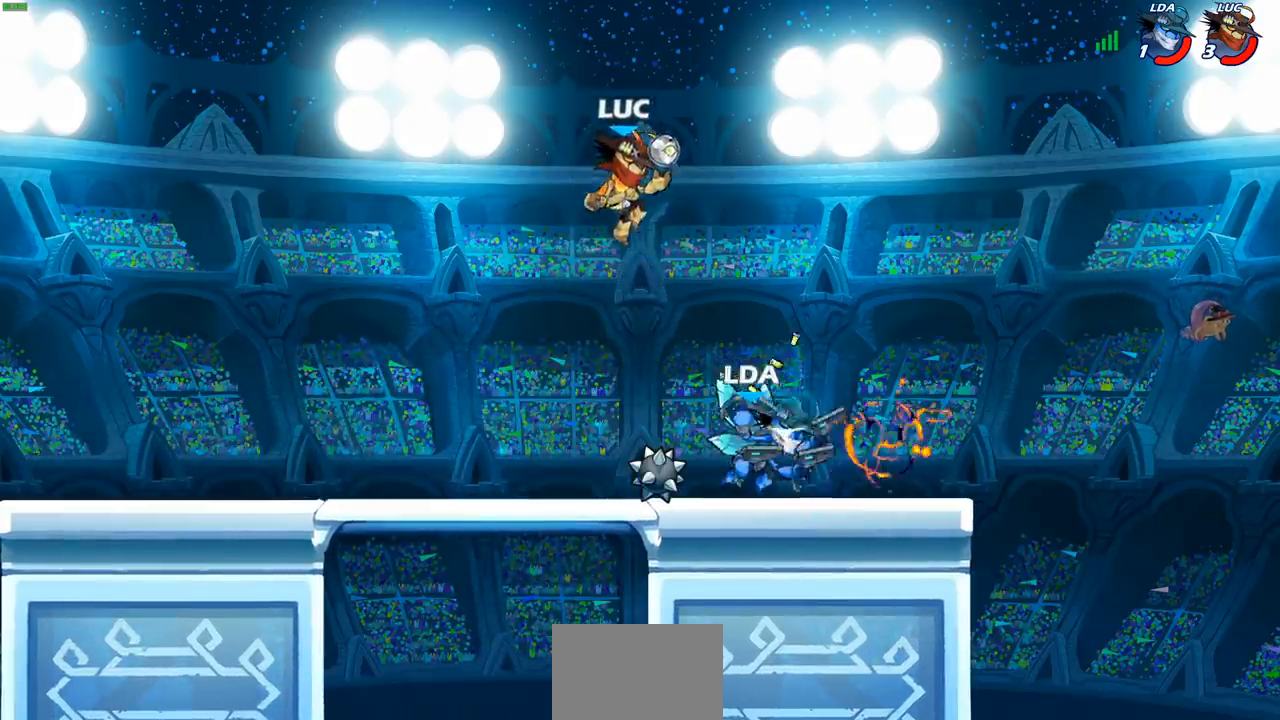
{"buttons": [], "left_stick": "center", "right_stick": "center", "events": [[133, "SQUARE", "down"], [233, "SQUARE", "up"], [283, "left_stick", "center"]]}
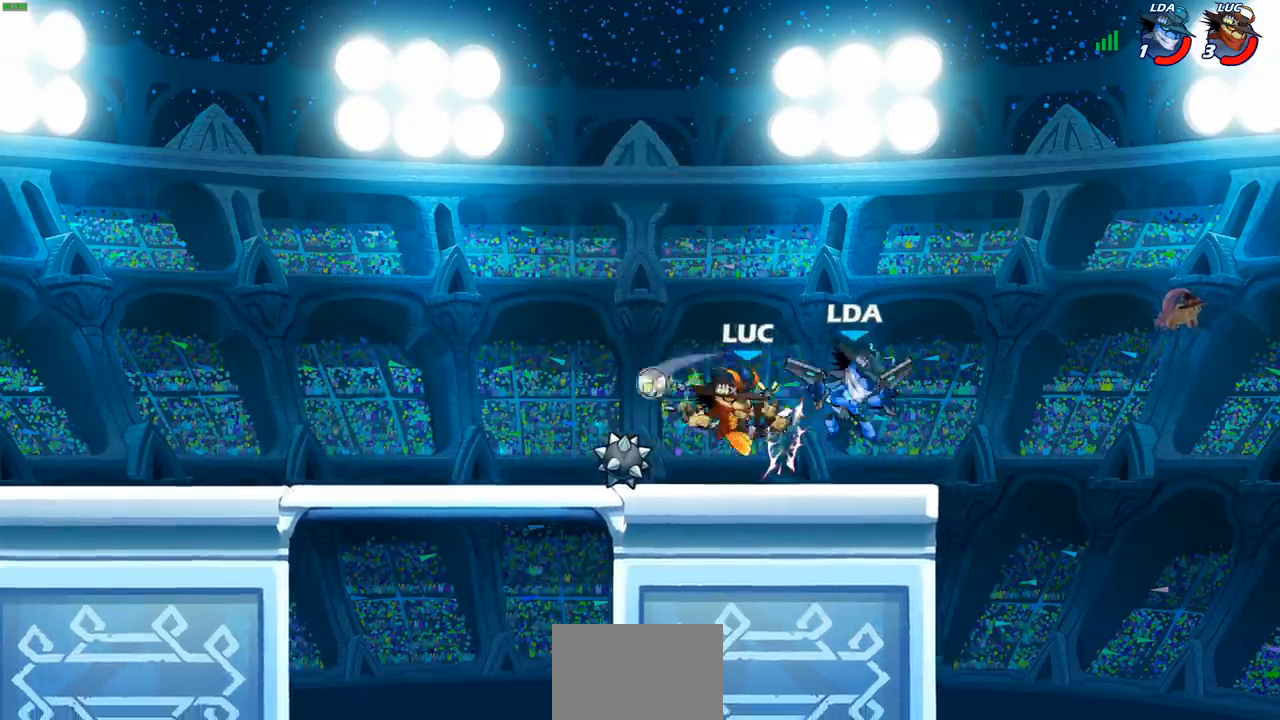
{"buttons": [], "left_stick": "center", "right_stick": "center", "events": []}
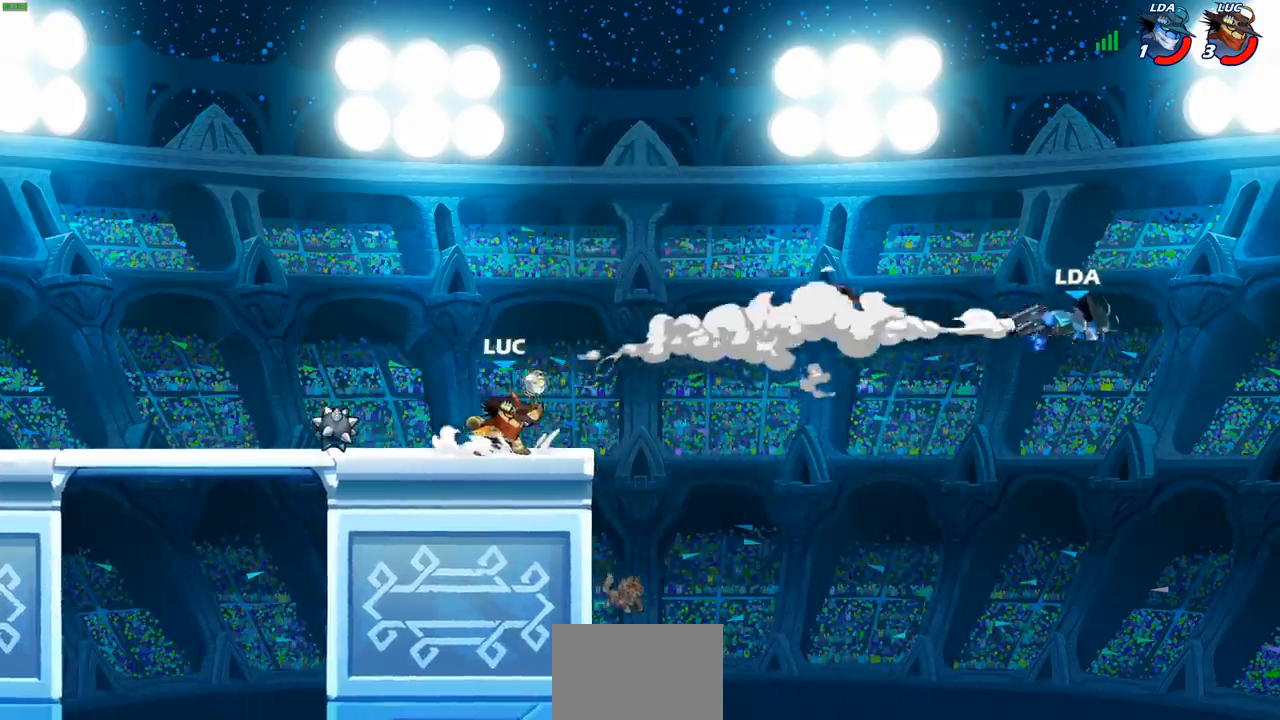
{"buttons": [], "left_stick": "right", "right_stick": "center", "events": [[383, "left_stick", "right"]]}
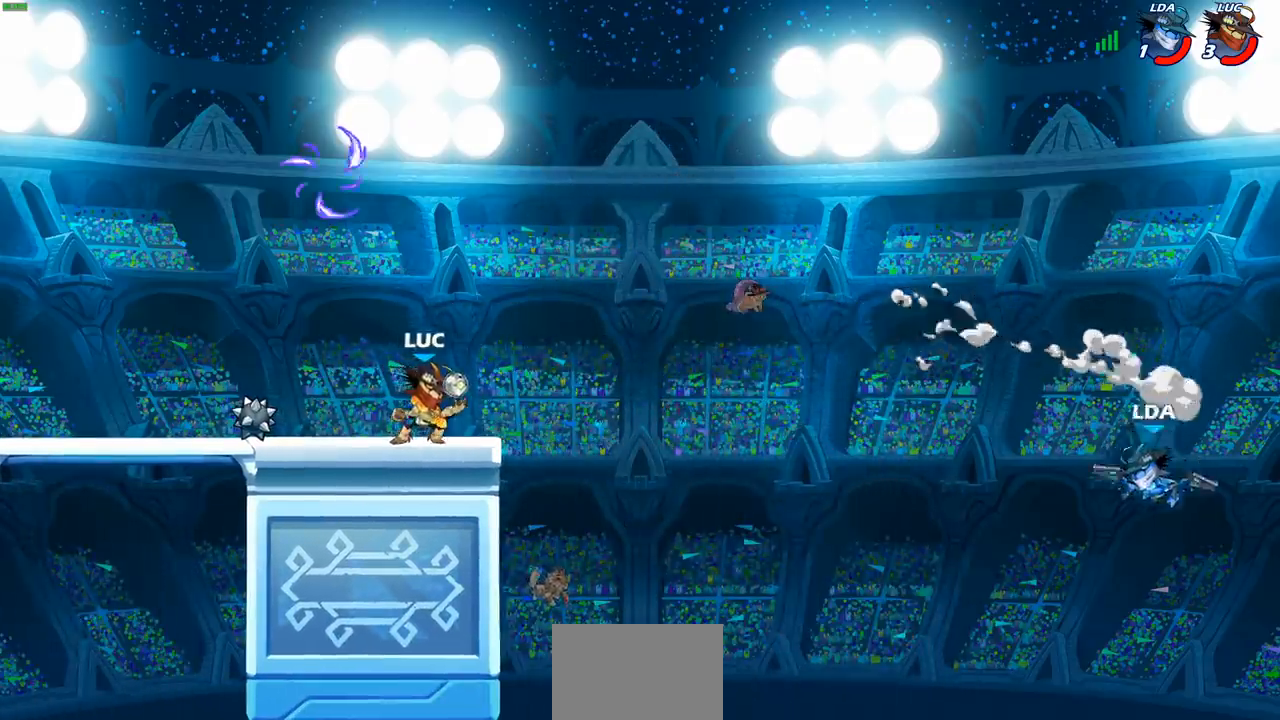
{"buttons": [], "left_stick": "down", "right_stick": "center", "events": [[100, "R2", "down"], [117, "CROSS", "down"], [250, "CROSS", "up"], [250, "R2", "up"], [417, "left_stick", "down"]]}
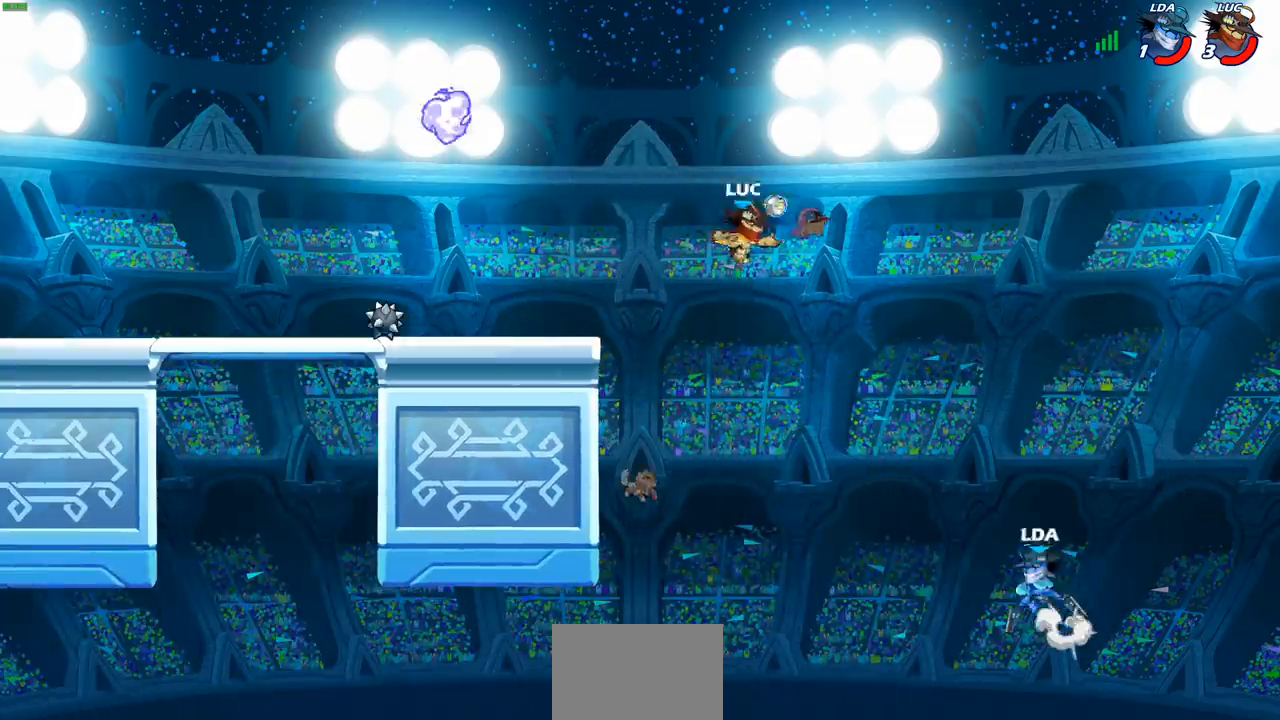
{"buttons": [], "left_stick": "left", "right_stick": "center", "events": [[17, "SQUARE", "down"], [133, "SQUARE", "up"], [233, "left_stick", "center"], [467, "left_stick", "left"]]}
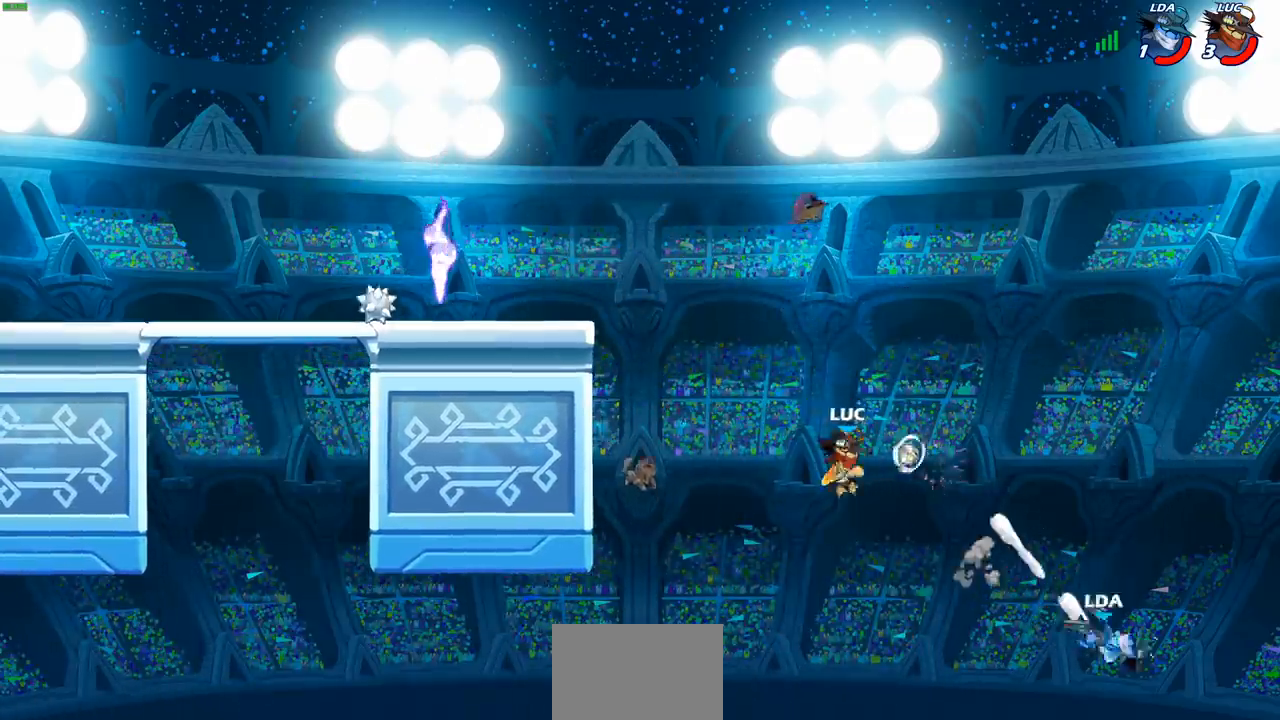
{"buttons": [], "left_stick": "center", "right_stick": "center", "events": [[100, "CROSS", "down"], [233, "CROSS", "up"], [333, "CROSS", "down"], [417, "CIRCLE", "down"], [417, "CROSS", "up"], [467, "CIRCLE", "up"], [500, "left_stick", "center"]]}
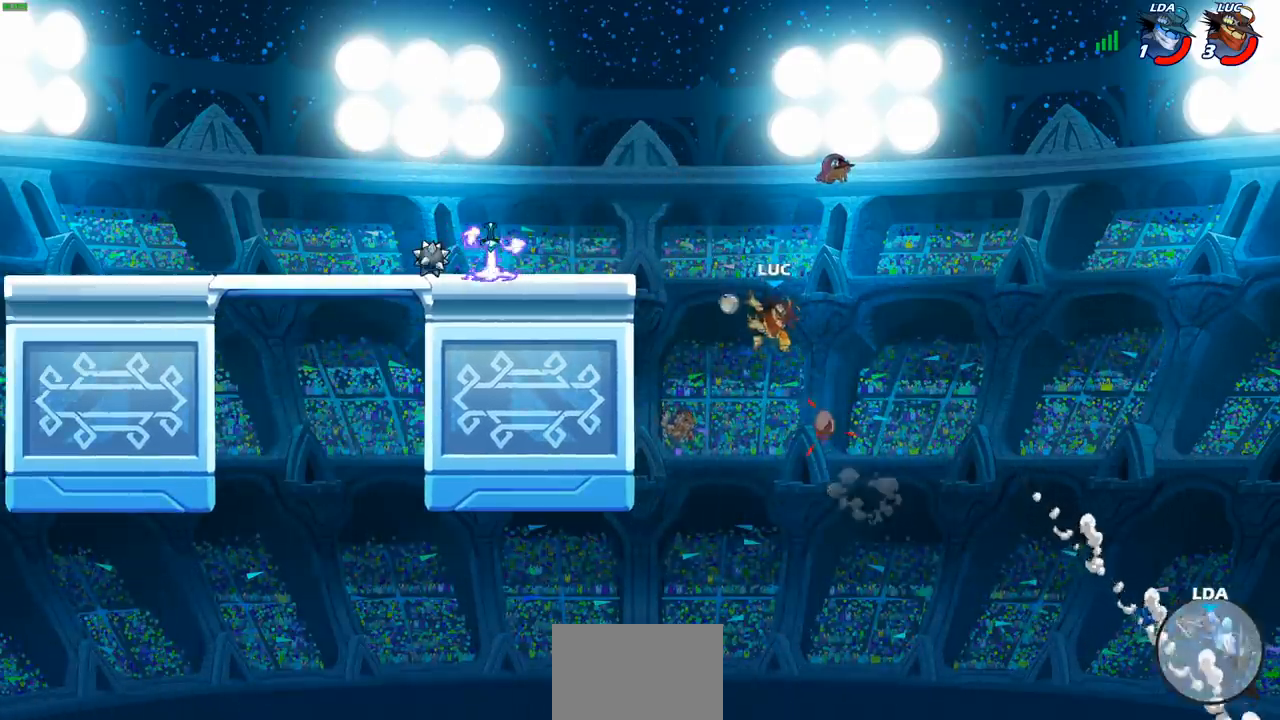
{"buttons": [], "left_stick": "center", "right_stick": "center", "events": []}
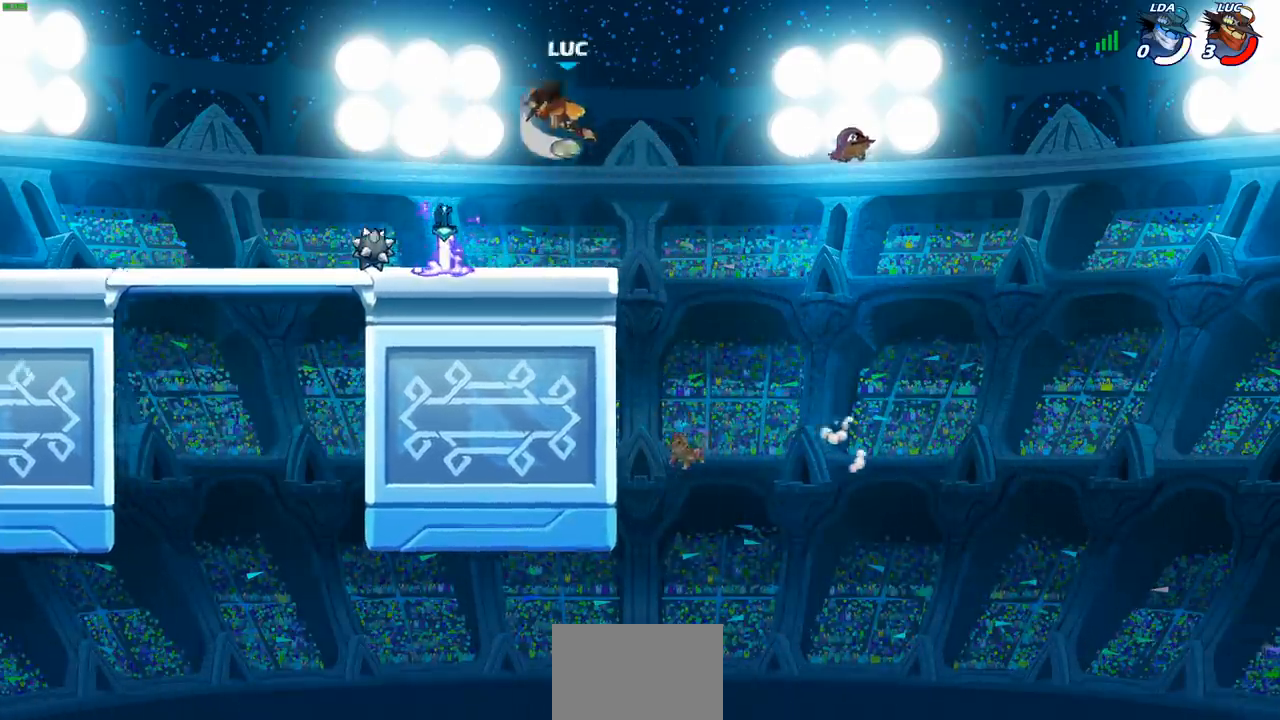
{"buttons": [], "left_stick": "center", "right_stick": "center", "events": []}
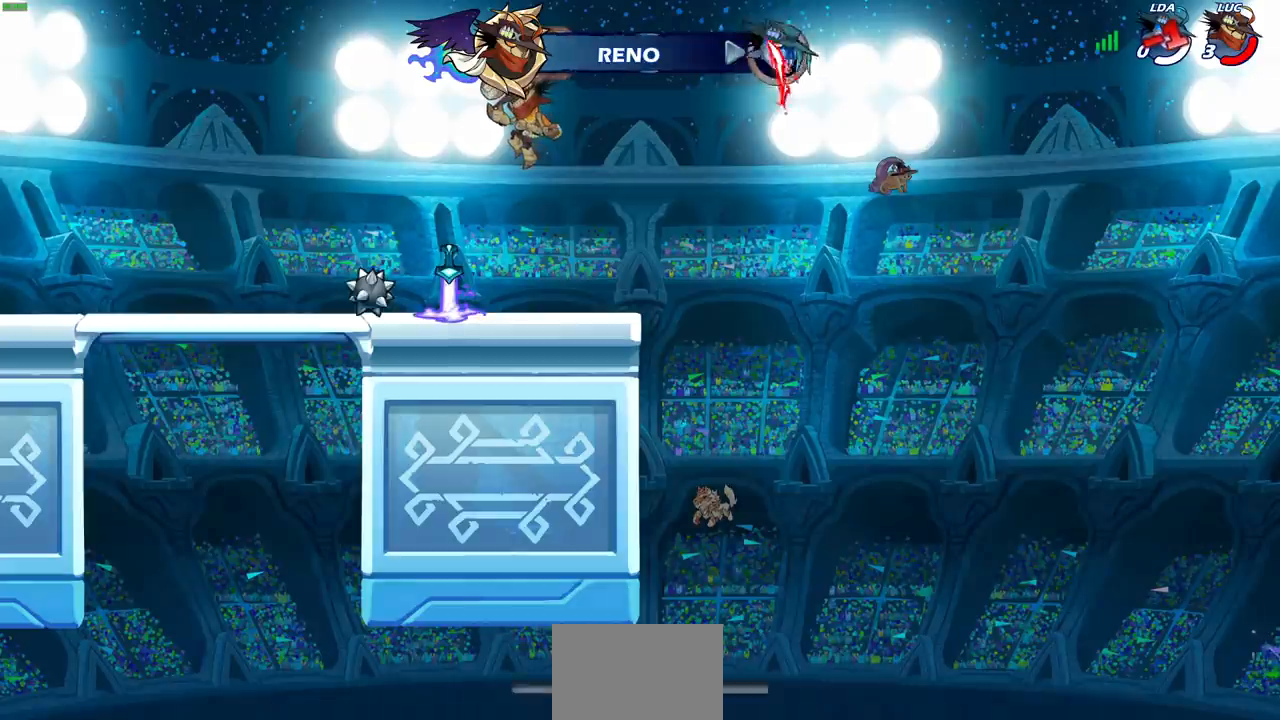
{"buttons": [], "left_stick": "center", "right_stick": "center", "events": []}
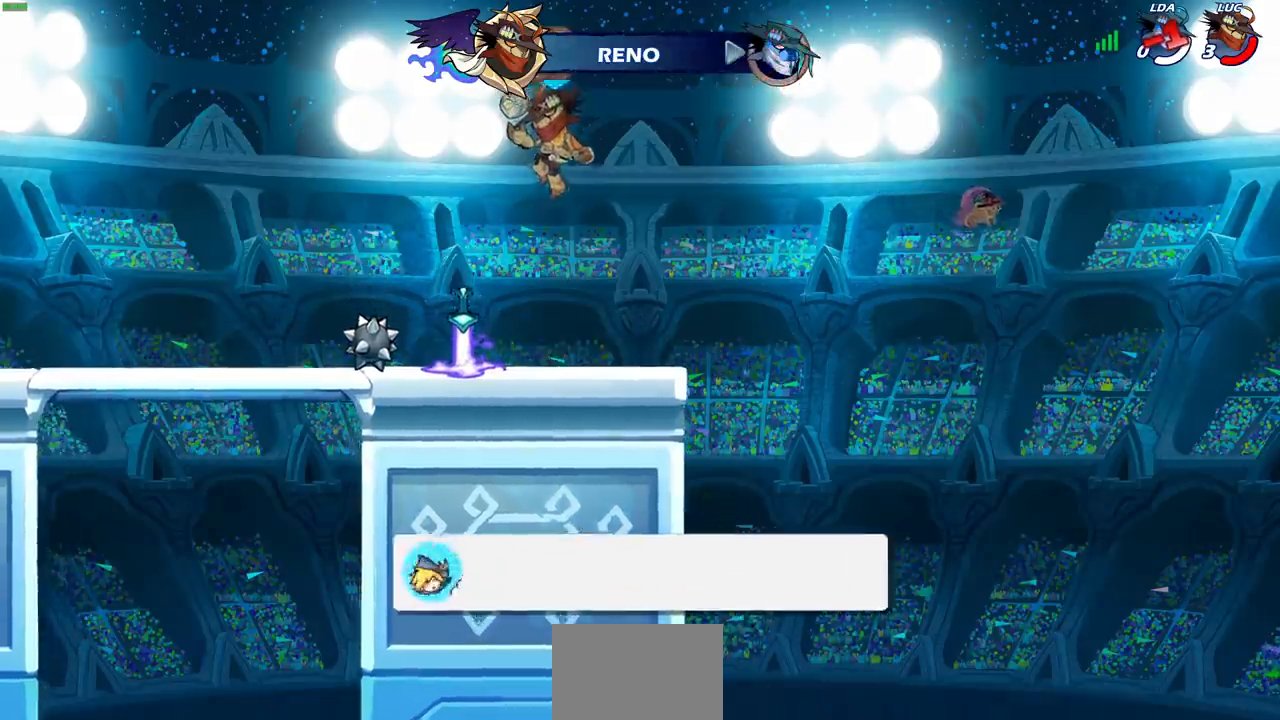
{"buttons": [], "left_stick": "center", "right_stick": "center", "events": []}
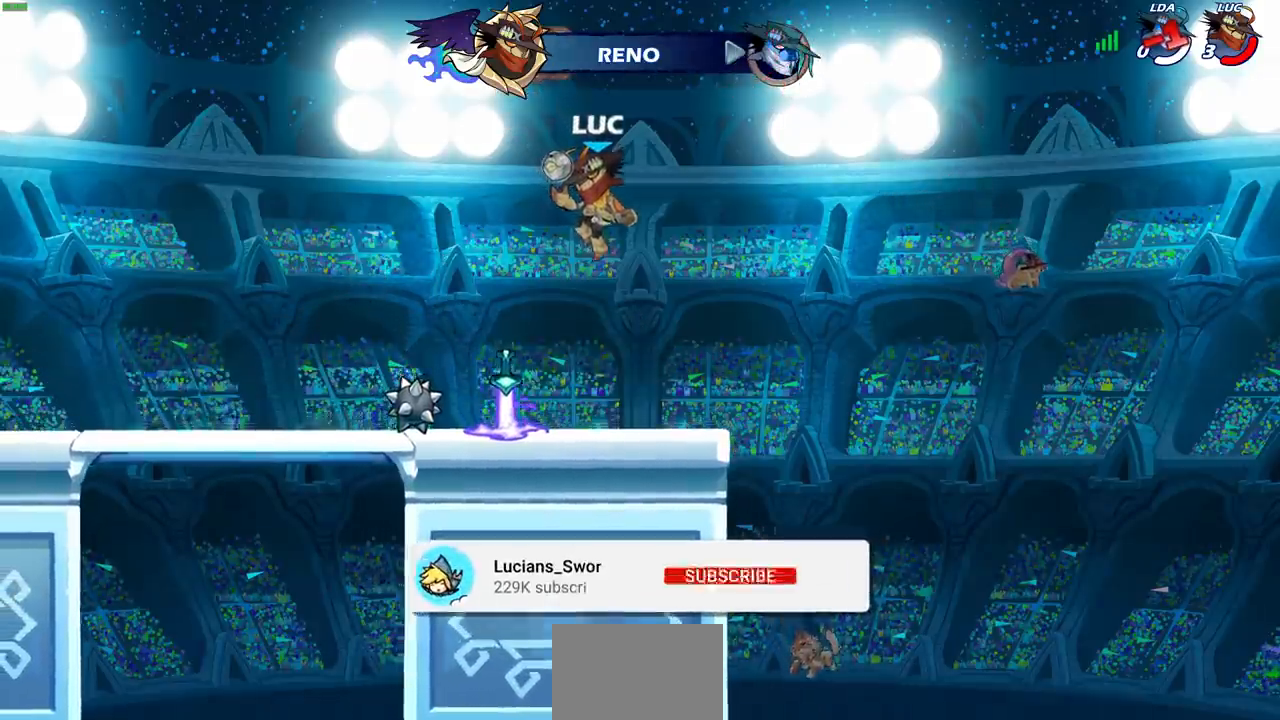
{"buttons": [], "left_stick": "center", "right_stick": "center", "events": []}
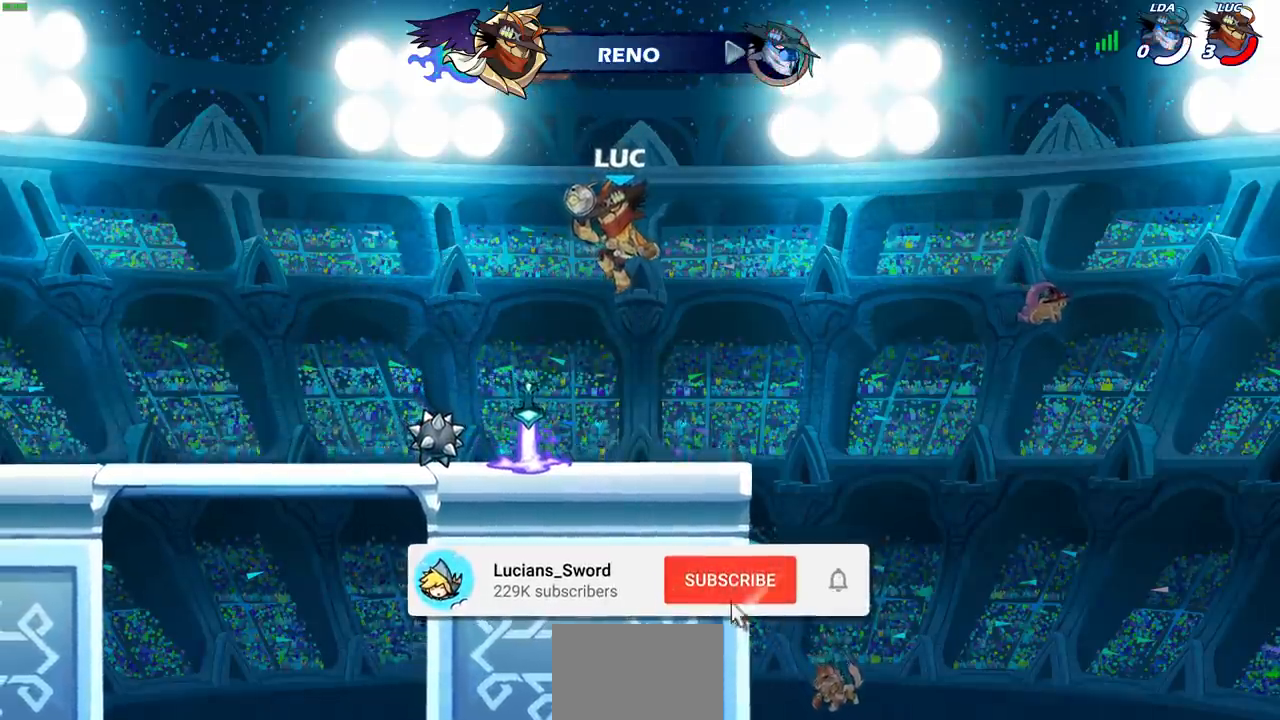
{"buttons": [], "left_stick": "center", "right_stick": "center"}
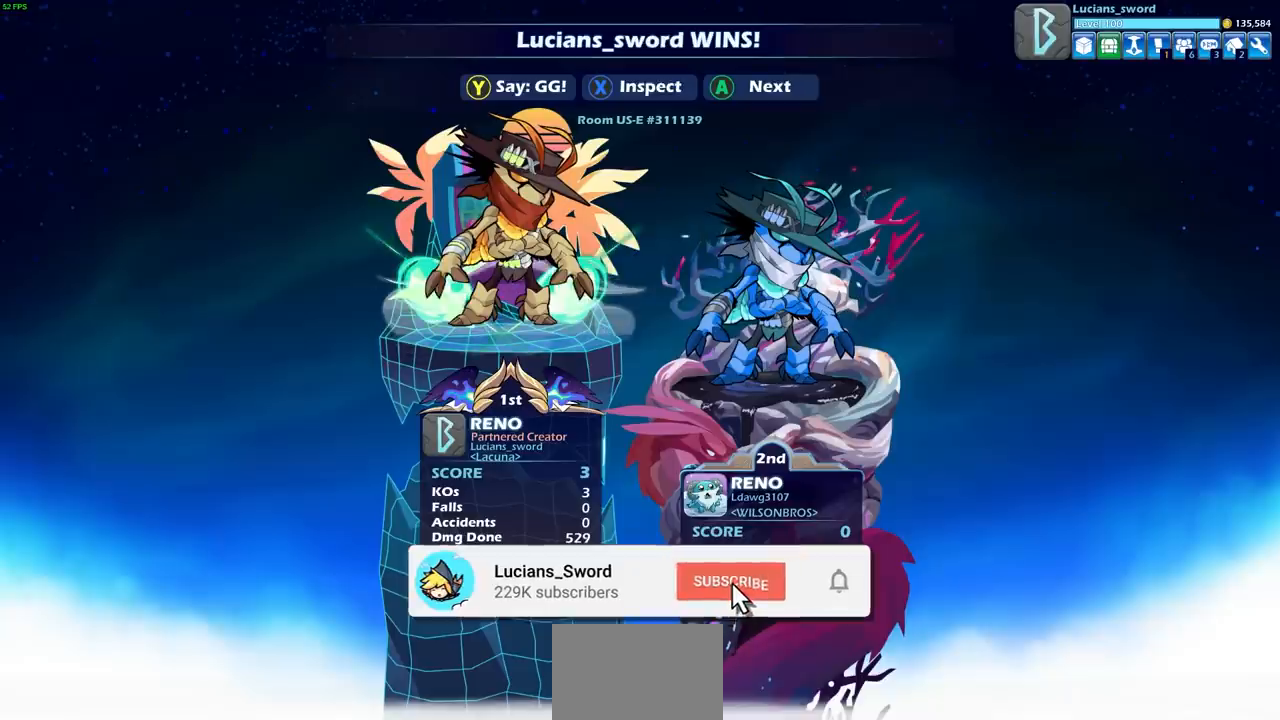
{"buttons": [], "left_stick": "center", "right_stick": "center", "events": []}
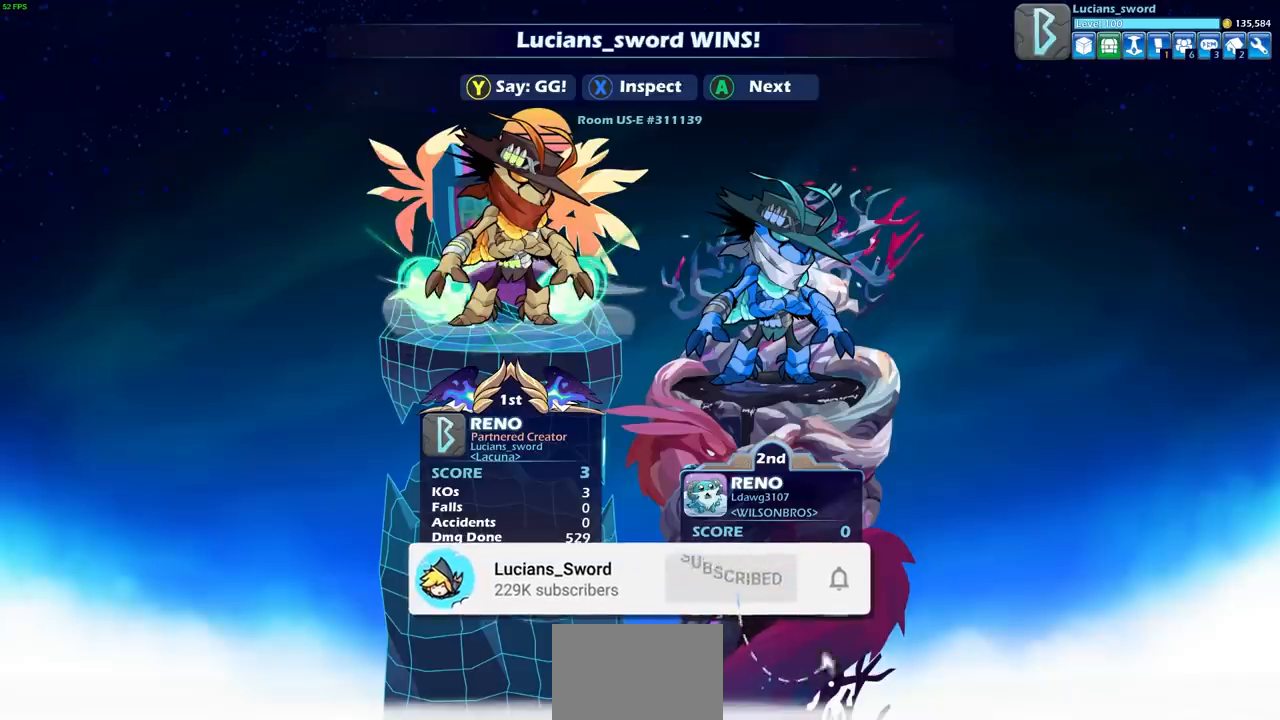
{"buttons": [], "left_stick": "center", "right_stick": "center", "events": []}
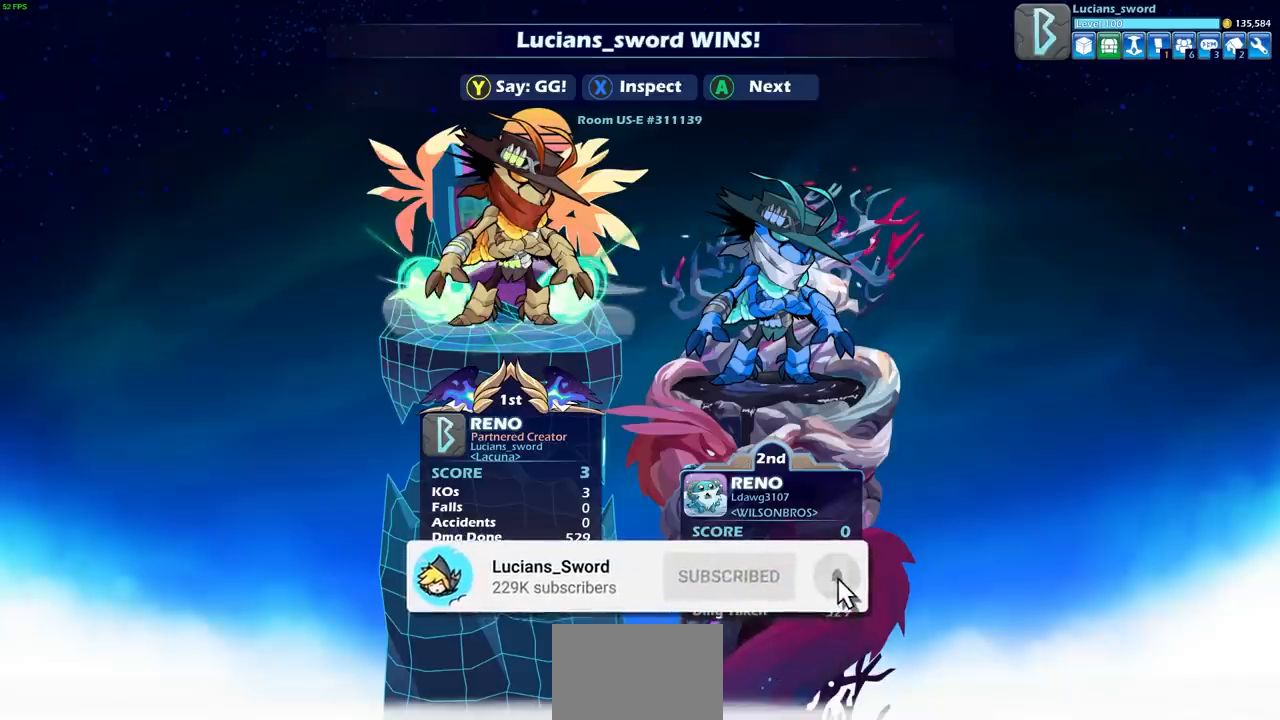
{"buttons": [], "left_stick": "center", "right_stick": "center", "events": []}
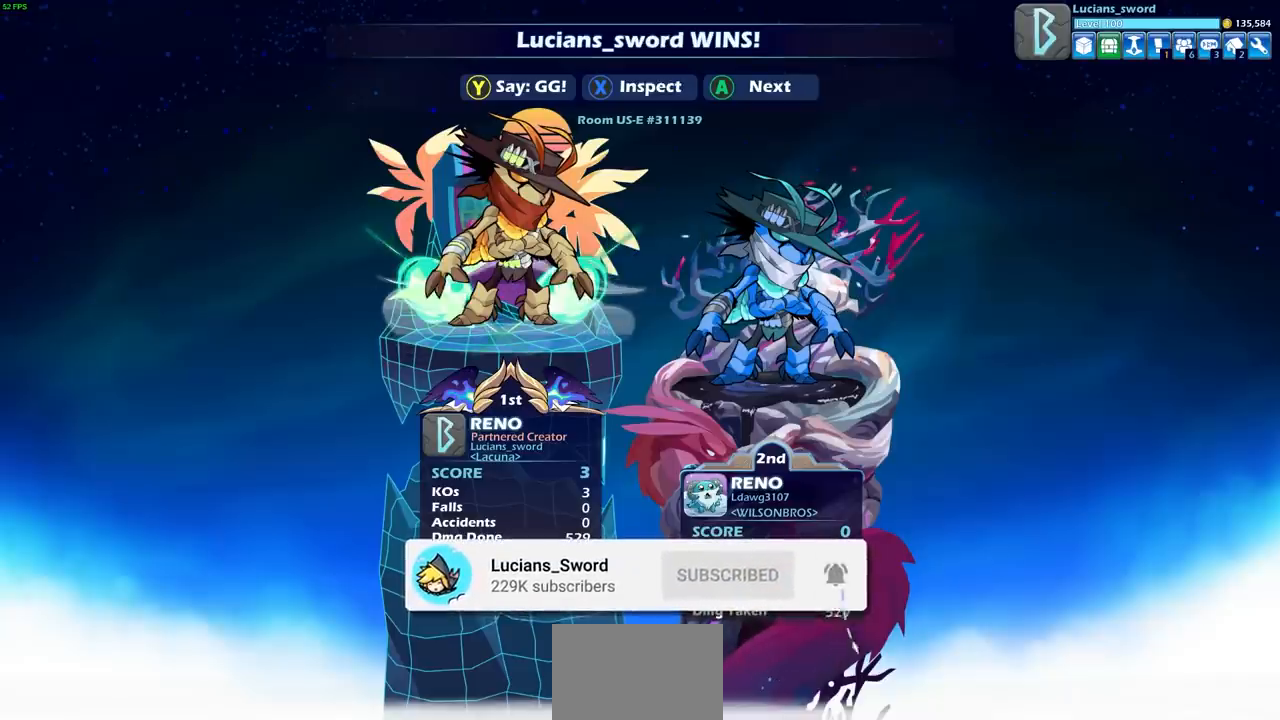
{"buttons": [], "left_stick": "center", "right_stick": "center", "events": []}
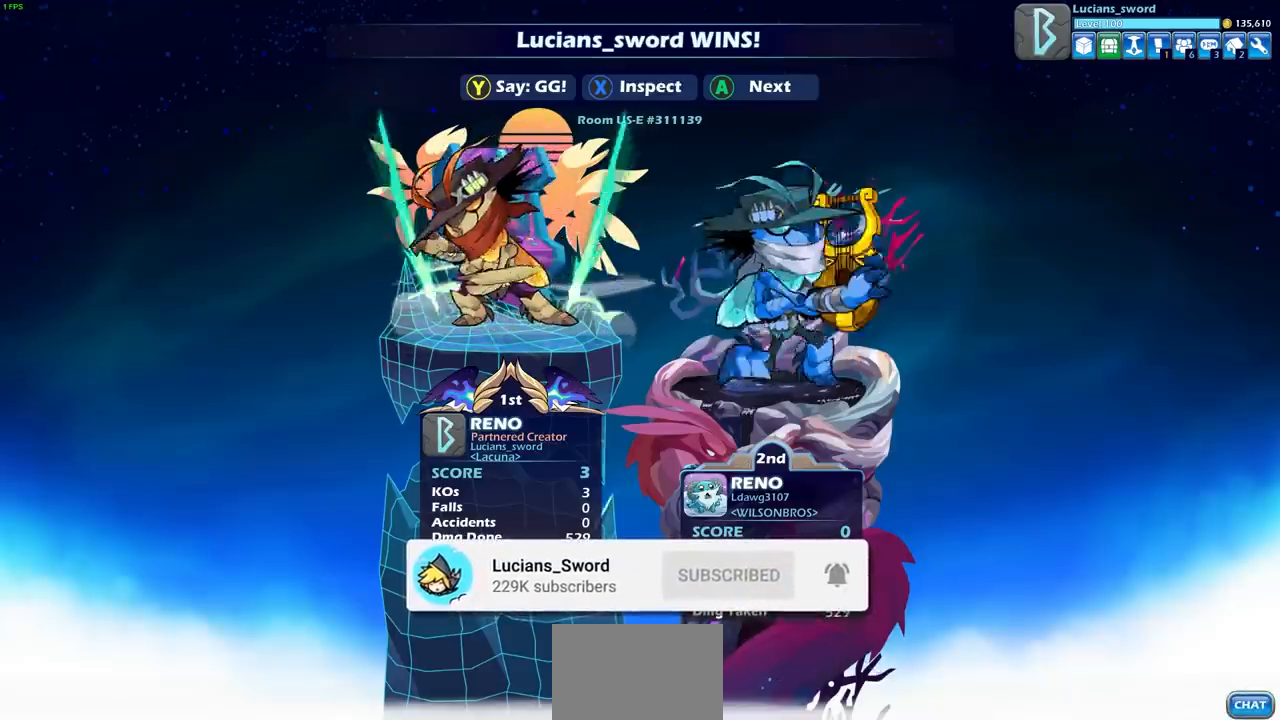
{"buttons": [], "left_stick": "center", "right_stick": "center", "events": [[217, "TRIANGLE", "down"], [317, "TRIANGLE", "up"], [417, "TRIANGLE", "down"], [500, "TRIANGLE", "up"]]}
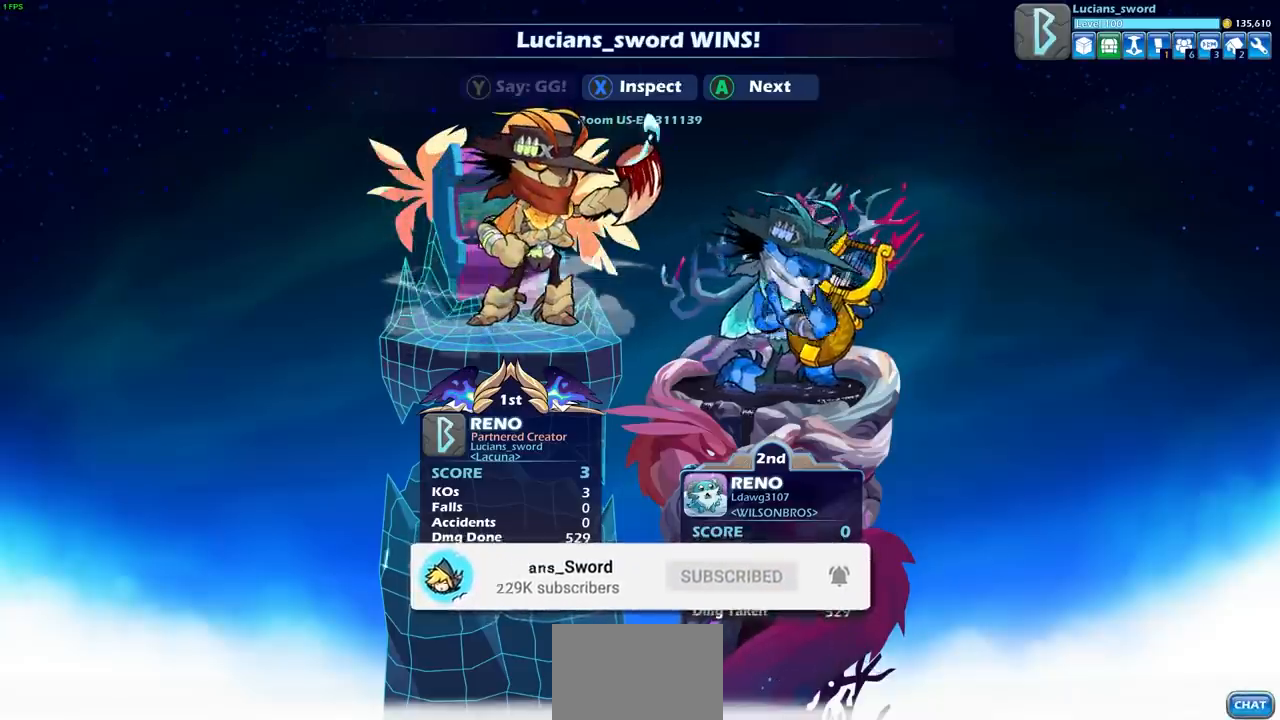
{"buttons": [], "left_stick": "center", "right_stick": "center", "events": [[100, "TRIANGLE", "down"], [167, "TRIANGLE", "up"], [250, "TRIANGLE", "down"], [350, "TRIANGLE", "up"], [417, "TRIANGLE", "down"], [500, "TRIANGLE", "up"]]}
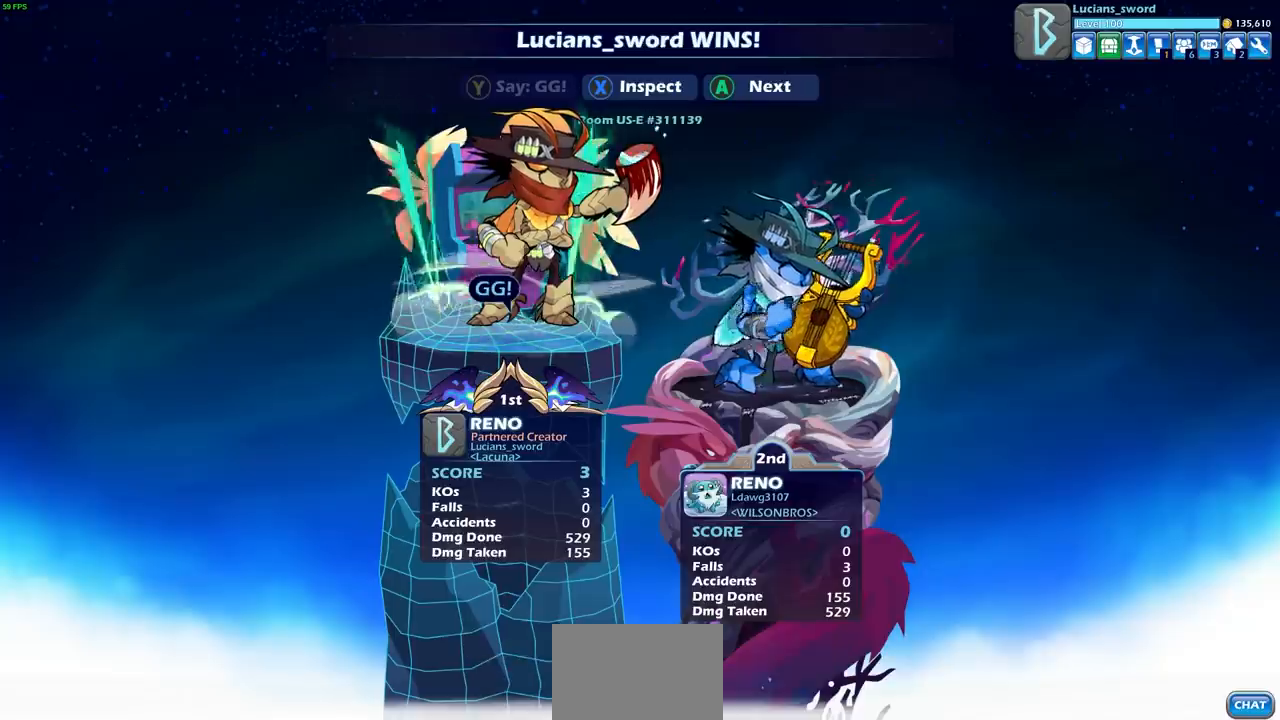
{"buttons": [], "left_stick": "center", "right_stick": "center", "events": [[83, "TRIANGLE", "down"], [167, "TRIANGLE", "up"], [300, "CROSS", "down"], [433, "CROSS", "up"]]}
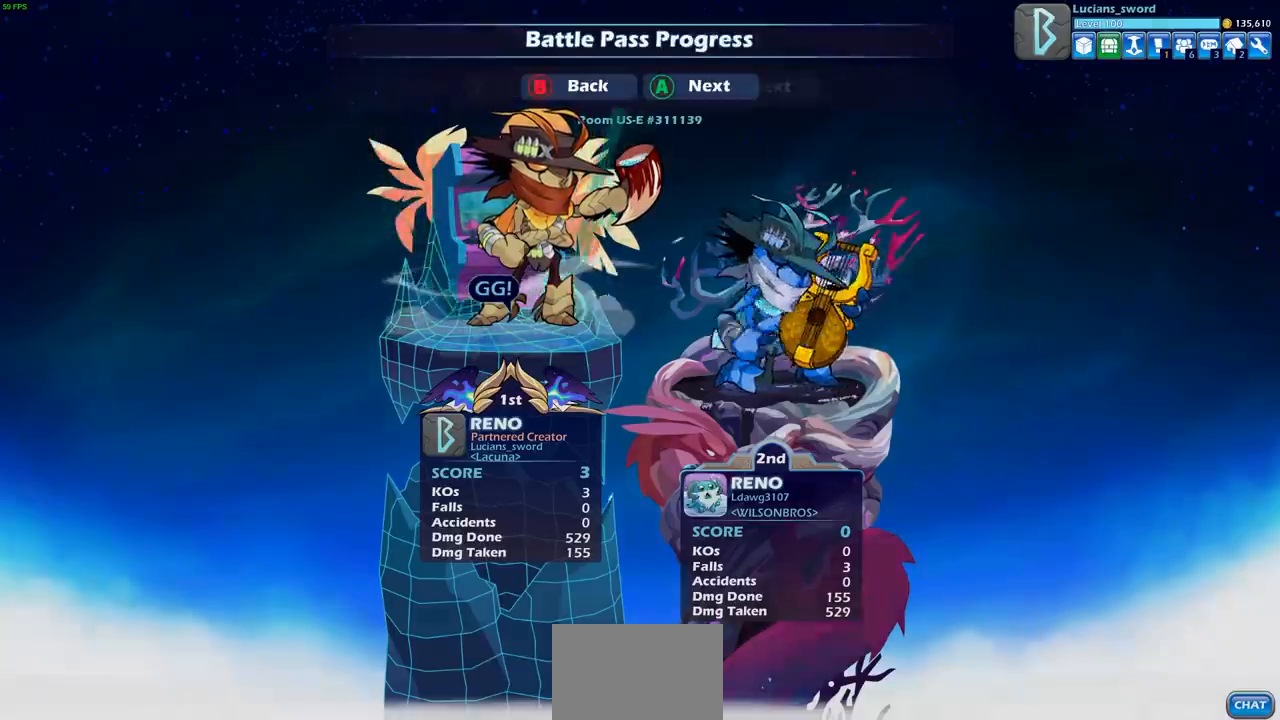
{"buttons": [], "left_stick": "center", "right_stick": "center", "events": []}
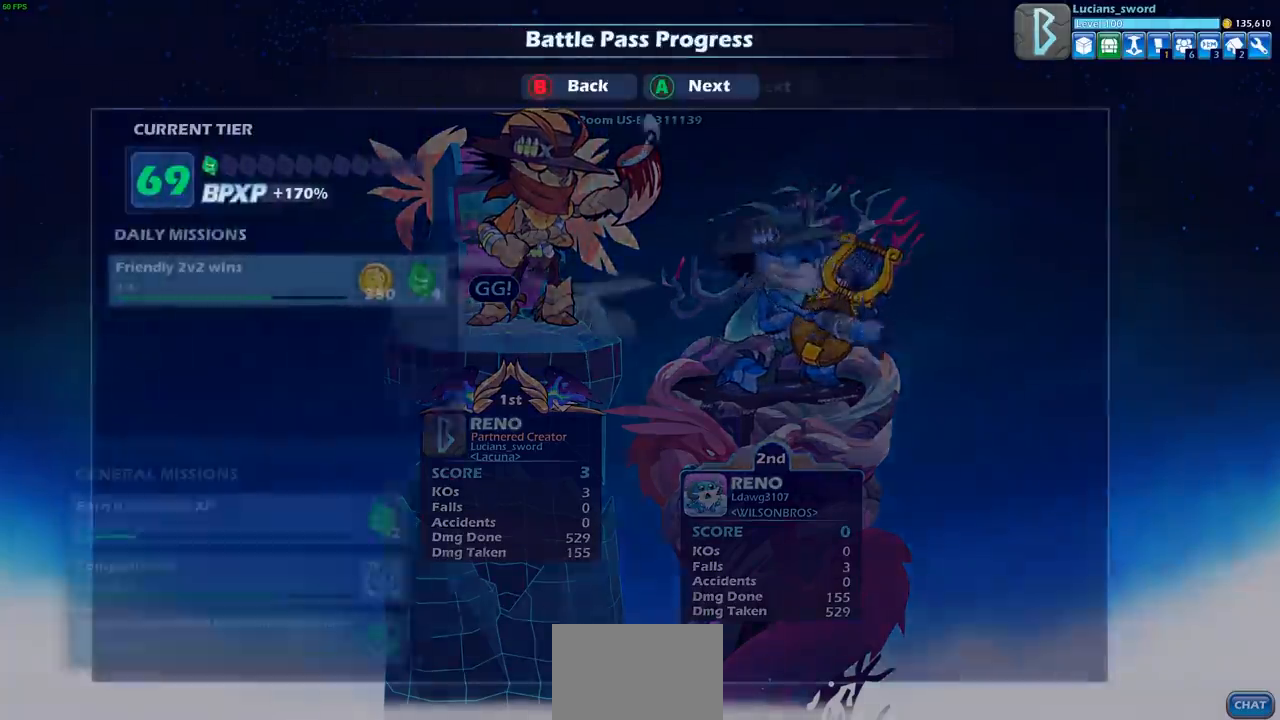
{"buttons": [], "left_stick": "center", "right_stick": "center", "events": []}
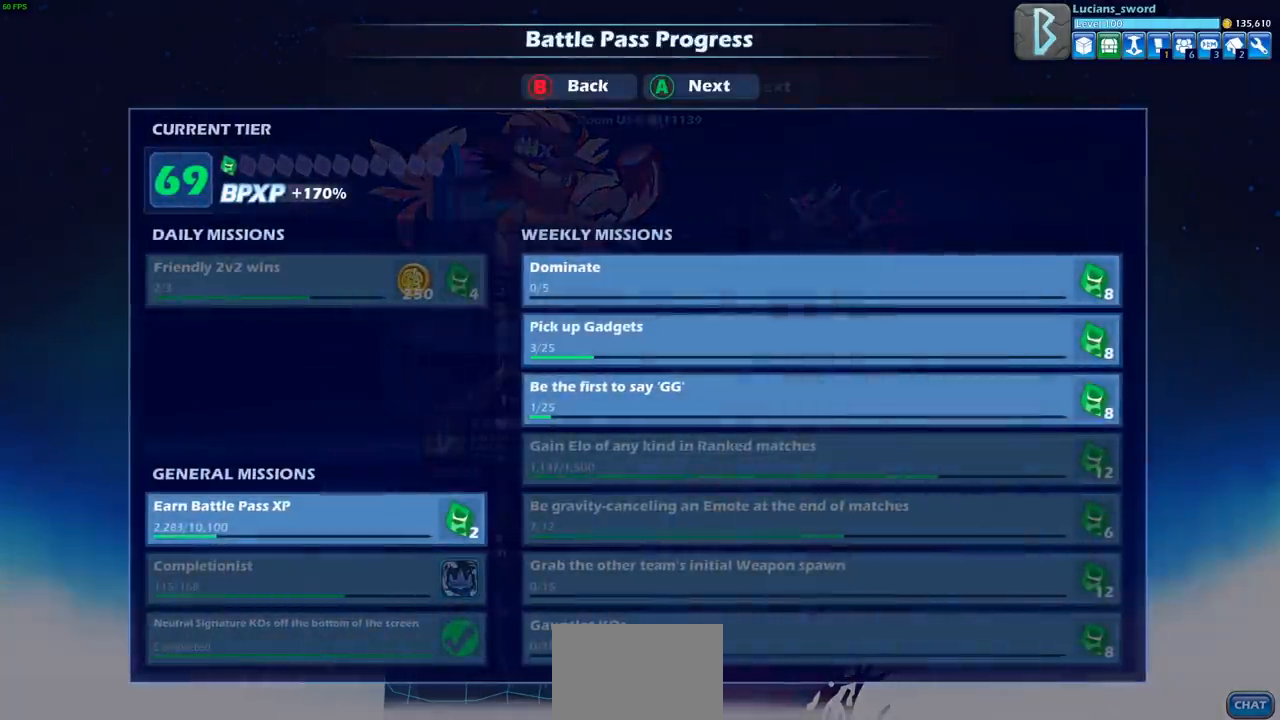
{"buttons": [], "left_stick": "center", "right_stick": "center", "events": []}